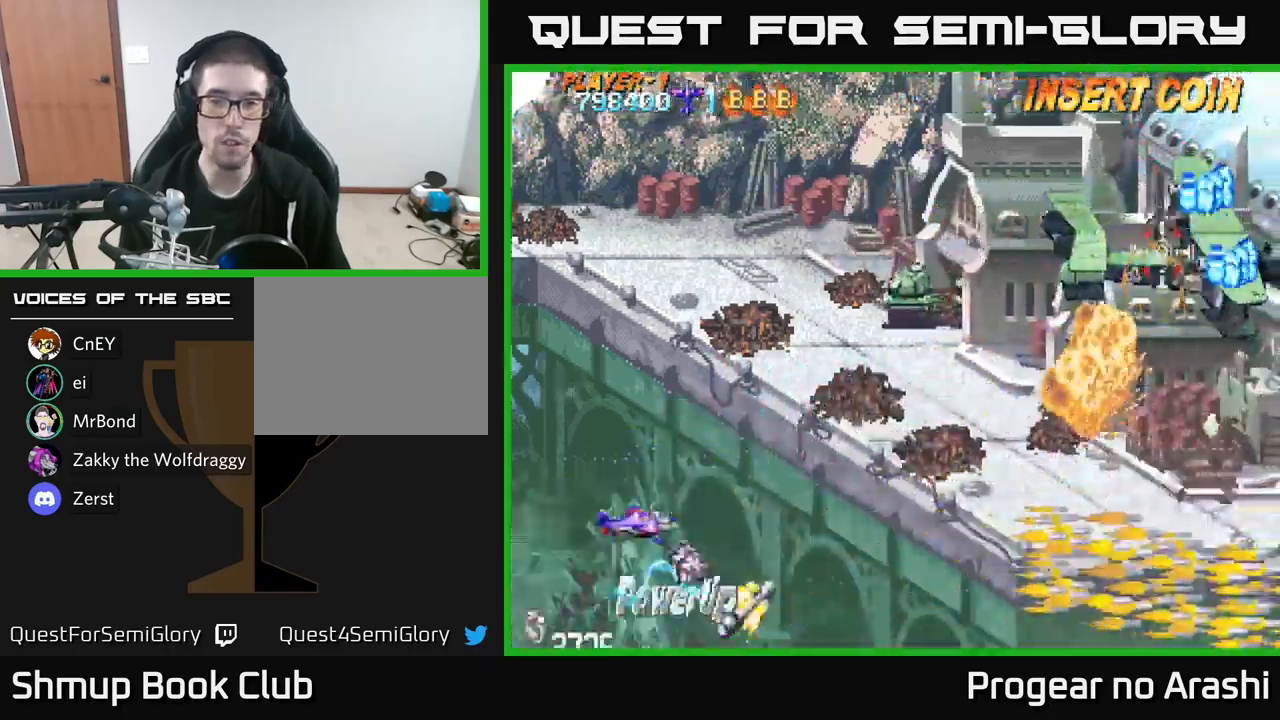
Gameplay with a controller (Xbox layout); each line is a JSON object with the inputs held at the frame after it. "events" lists button and stick changes between this image and that frame as [ms after this image, input, new state], when the widget could be followed in between.
{"buttons": ["DPAD_UP"], "left_stick": "center", "right_stick": "center", "events": [[267, "DPAD_RIGHT", "up"]]}
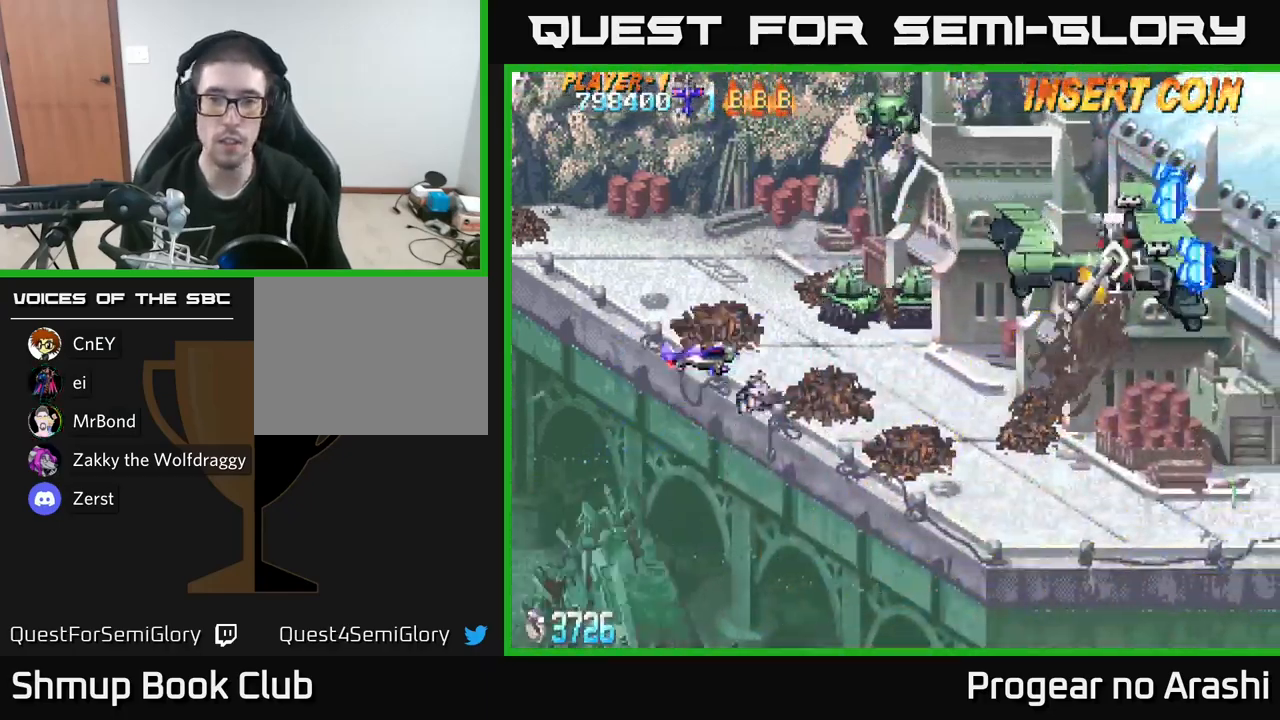
{"buttons": ["X", "DPAD_UP", "DPAD_RIGHT"], "left_stick": "center", "right_stick": "center", "events": [[33, "X", "down"], [67, "DPAD_RIGHT", "down"], [217, "DPAD_UP", "up"], [483, "DPAD_UP", "down"]]}
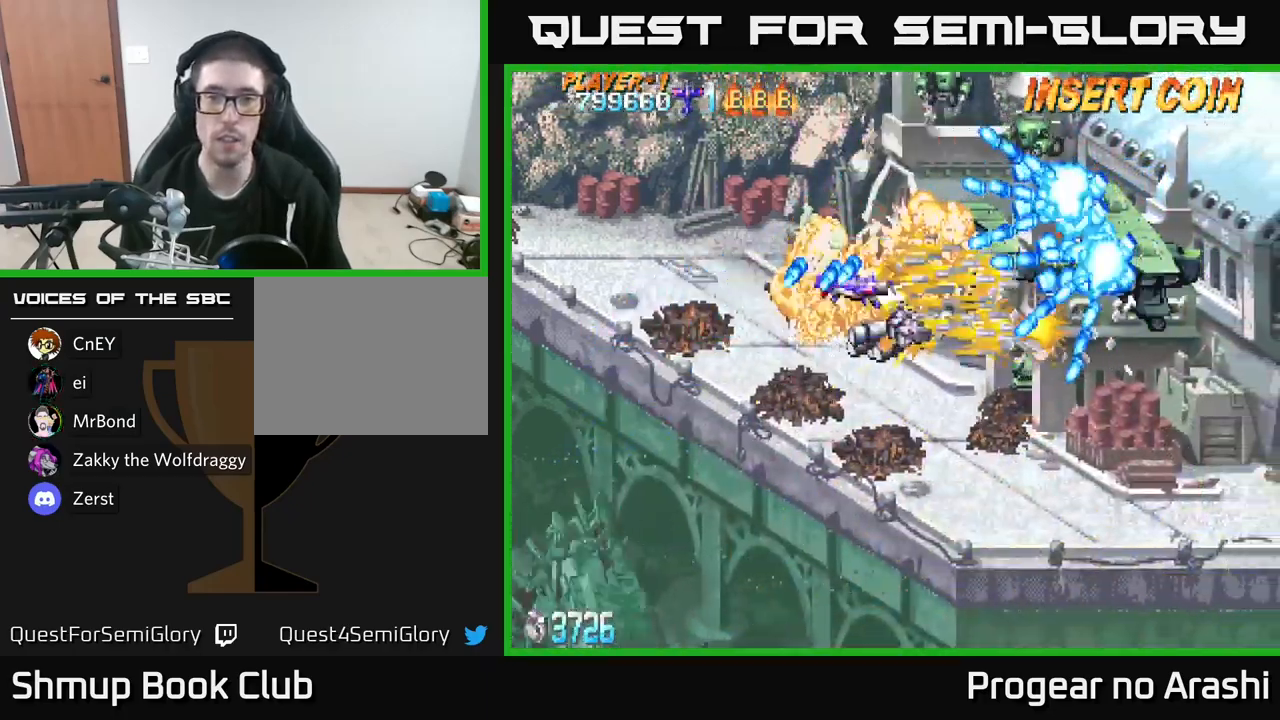
{"buttons": ["A", "X", "DPAD_UP", "DPAD_LEFT"], "left_stick": "center", "right_stick": "center", "events": [[67, "DPAD_RIGHT", "up"], [150, "DPAD_LEFT", "down"], [283, "DPAD_UP", "up"], [483, "DPAD_UP", "down"], [500, "A", "down"]]}
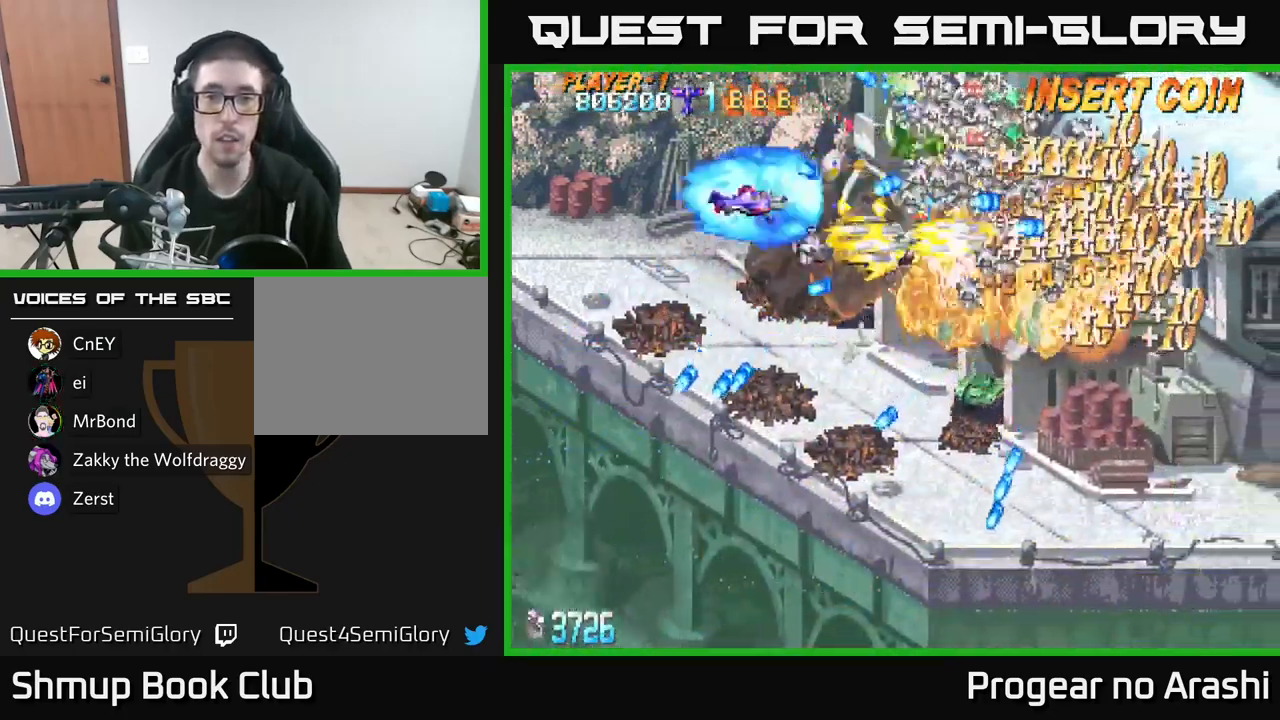
{"buttons": ["DPAD_DOWN", "DPAD_LEFT"], "left_stick": "center", "right_stick": "center", "events": [[33, "X", "up"], [133, "DPAD_UP", "up"], [217, "DPAD_DOWN", "down"], [267, "DPAD_LEFT", "up"], [417, "A", "up"], [483, "DPAD_LEFT", "down"]]}
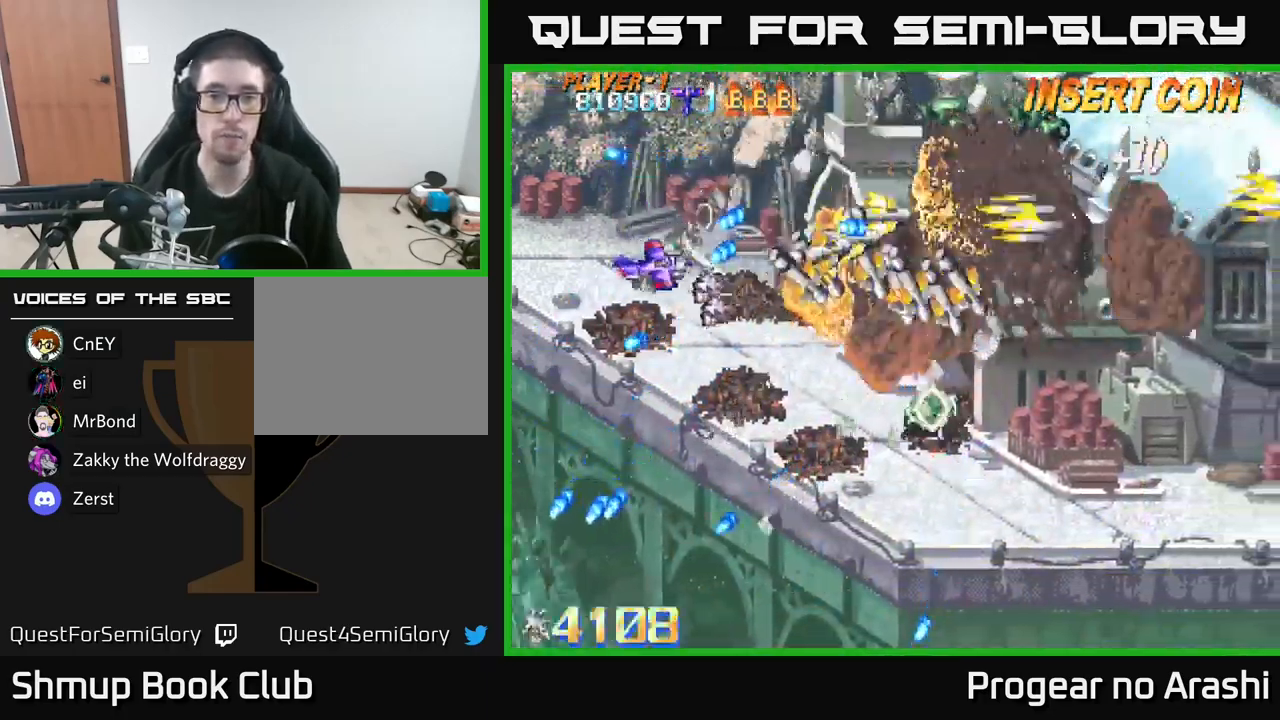
{"buttons": ["X", "DPAD_DOWN"], "left_stick": "center", "right_stick": "center", "events": [[100, "X", "down"], [117, "DPAD_LEFT", "up"]]}
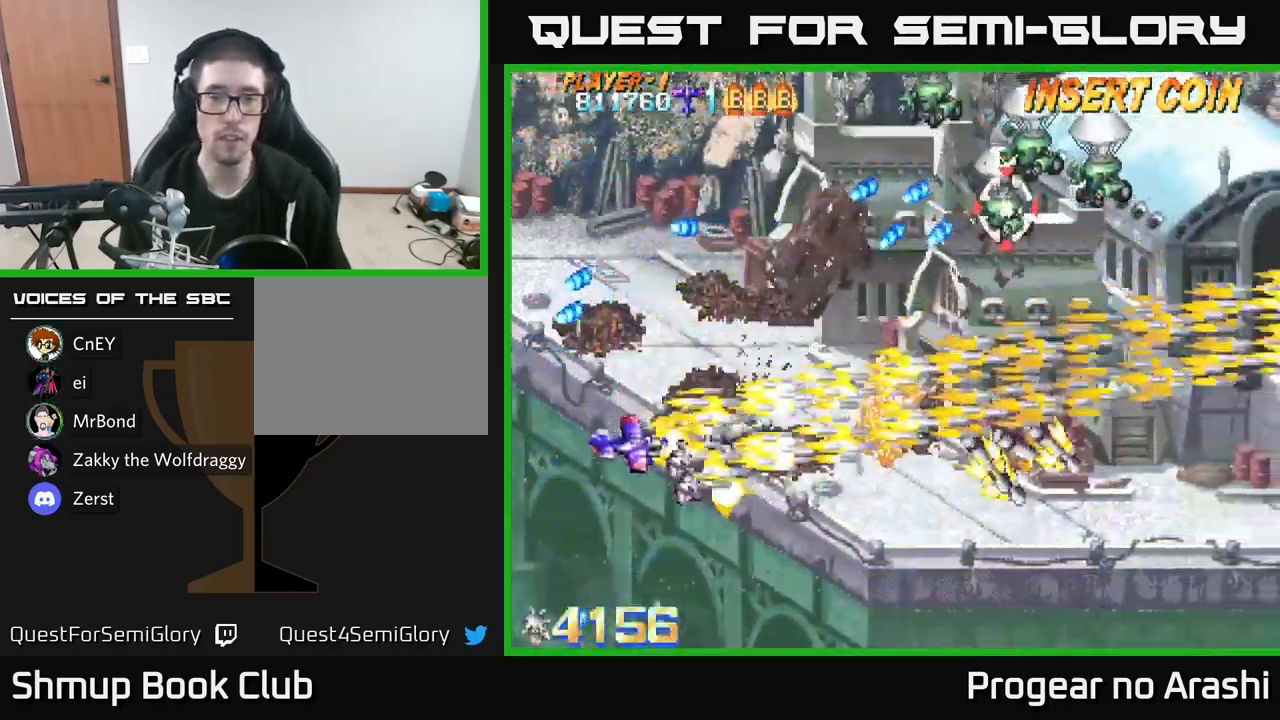
{"buttons": ["X", "DPAD_RIGHT"], "left_stick": "center", "right_stick": "center", "events": [[17, "DPAD_RIGHT", "down"], [83, "X", "up"], [100, "DPAD_DOWN", "up"], [200, "DPAD_UP", "down"], [383, "DPAD_UP", "up"], [433, "X", "down"]]}
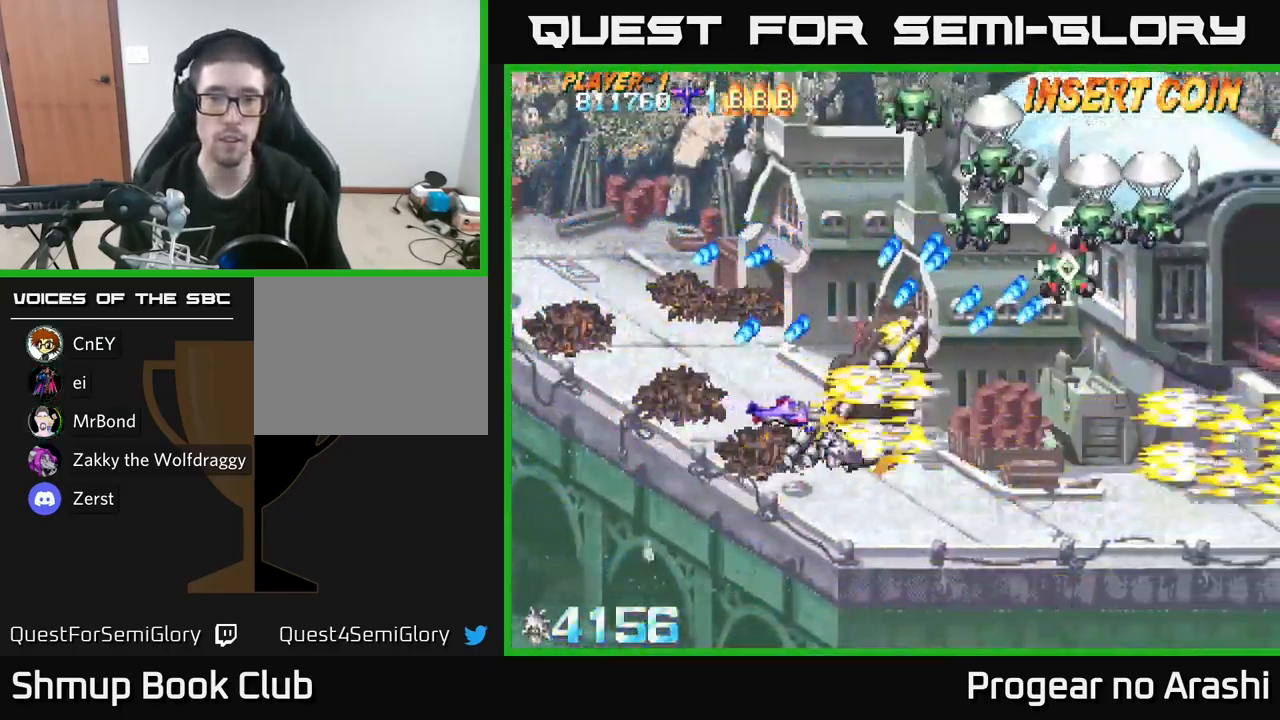
{"buttons": ["X", "DPAD_UP"], "left_stick": "center", "right_stick": "center", "events": [[17, "DPAD_RIGHT", "up"], [17, "DPAD_UP", "down"], [83, "DPAD_LEFT", "down"], [483, "DPAD_LEFT", "up"]]}
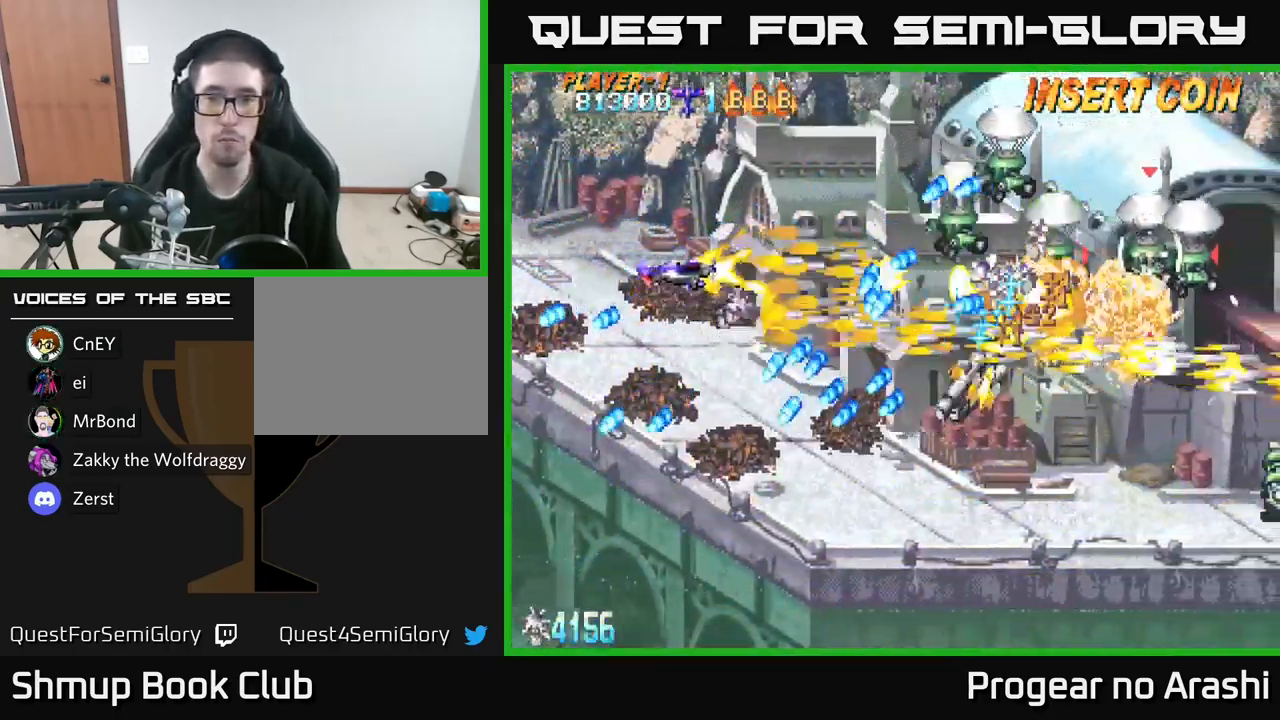
{"buttons": ["A", "DPAD_UP", "DPAD_RIGHT"], "left_stick": "center", "right_stick": "center", "events": [[50, "DPAD_RIGHT", "down"], [200, "DPAD_RIGHT", "up"], [250, "DPAD_LEFT", "down"], [367, "DPAD_LEFT", "up"], [384, "A", "down"], [450, "X", "up"], [484, "DPAD_RIGHT", "down"]]}
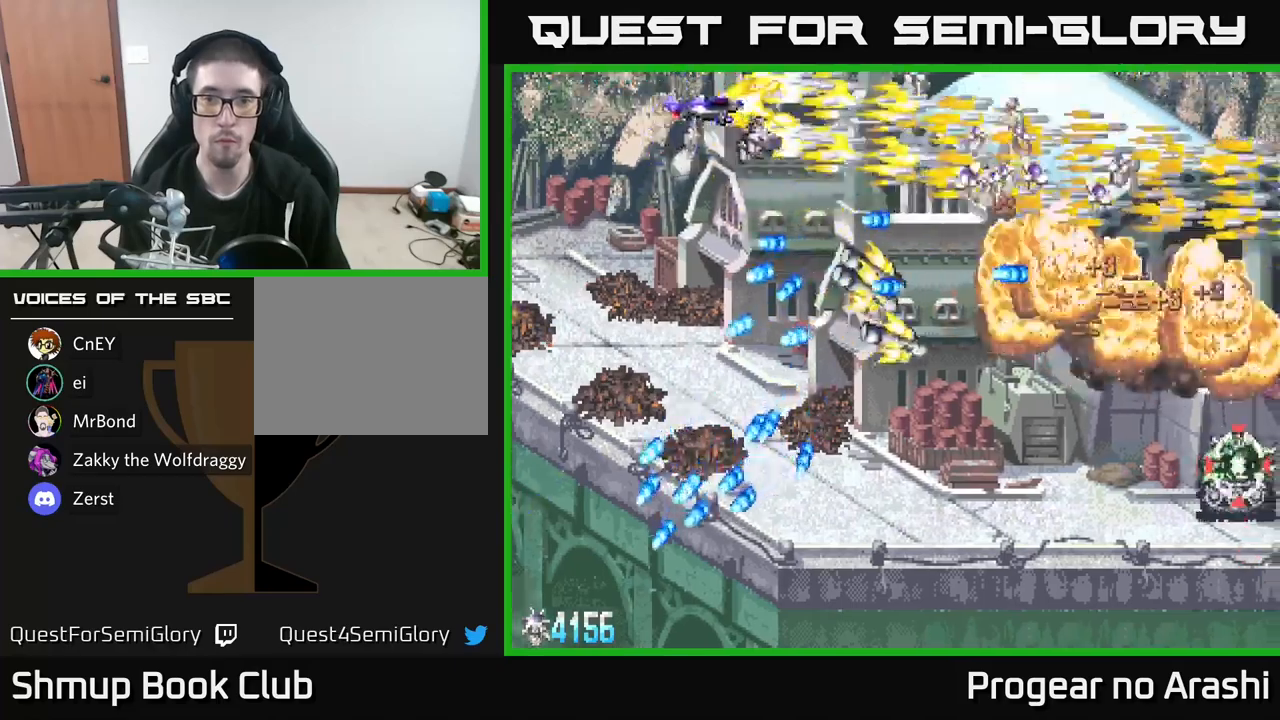
{"buttons": ["DPAD_DOWN"], "left_stick": "center", "right_stick": "center", "events": [[50, "DPAD_UP", "up"], [317, "A", "up"], [367, "DPAD_DOWN", "down"], [400, "DPAD_RIGHT", "up"]]}
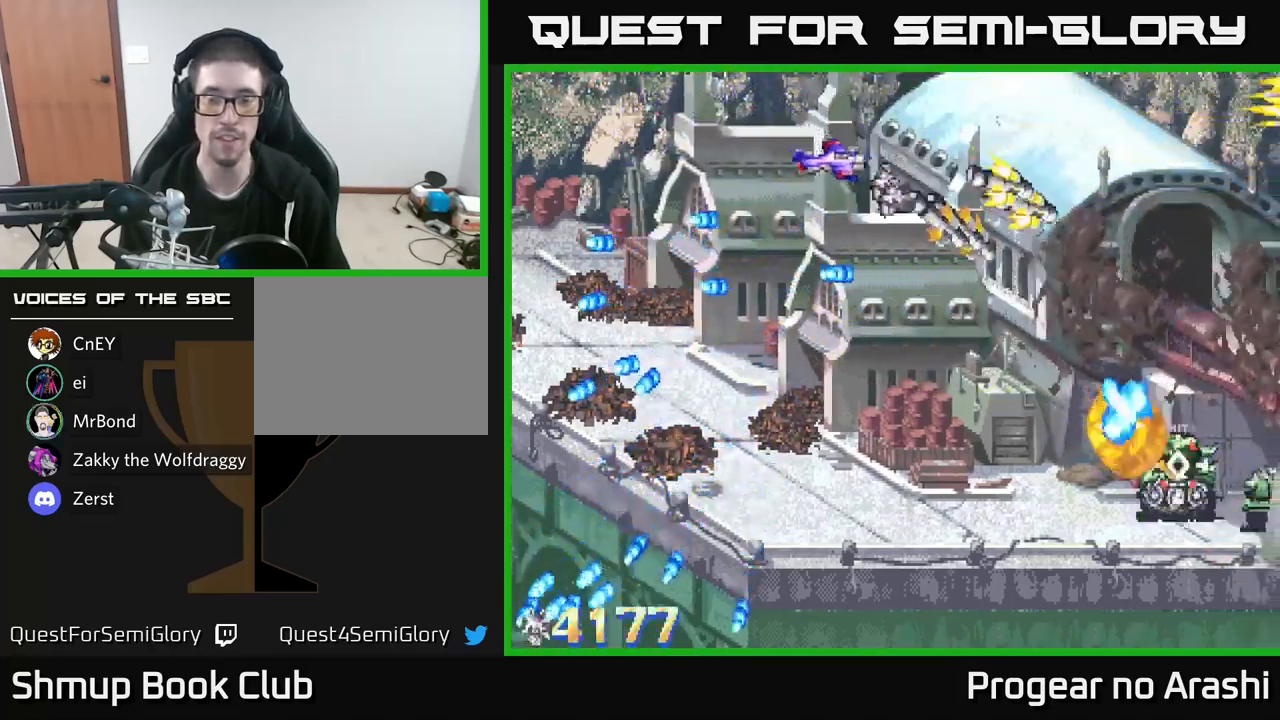
{"buttons": ["DPAD_DOWN"], "left_stick": "center", "right_stick": "center", "events": []}
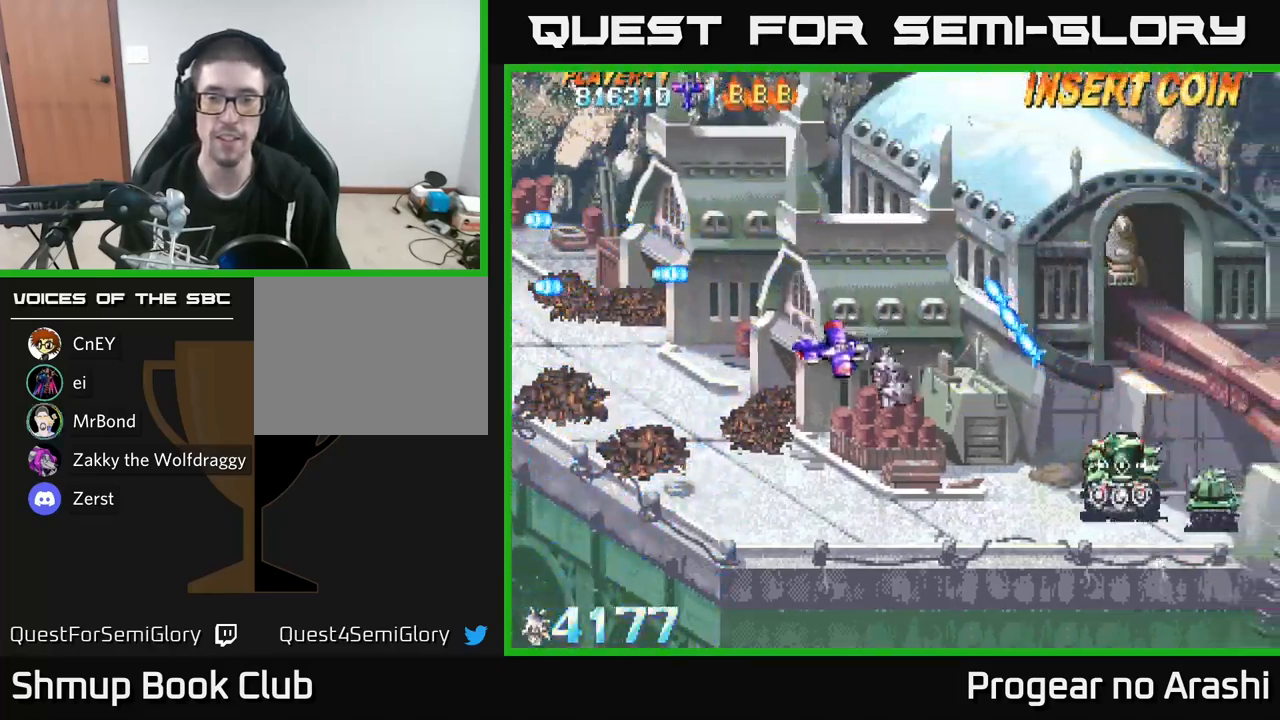
{"buttons": ["DPAD_DOWN", "DPAD_RIGHT"], "left_stick": "center", "right_stick": "center", "events": [[100, "DPAD_RIGHT", "down"]]}
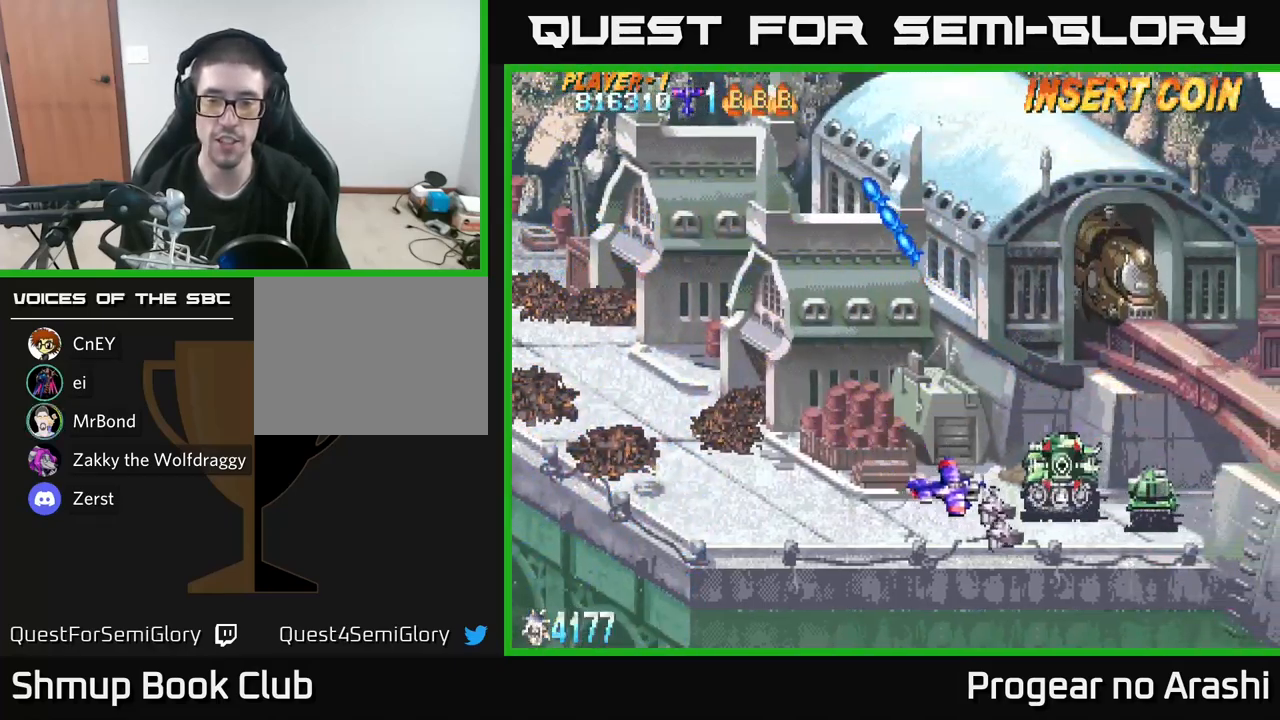
{"buttons": ["DPAD_UP", "DPAD_LEFT"], "left_stick": "center", "right_stick": "center", "events": [[300, "DPAD_RIGHT", "up"], [367, "DPAD_DOWN", "up"], [367, "DPAD_LEFT", "down"], [417, "DPAD_UP", "down"]]}
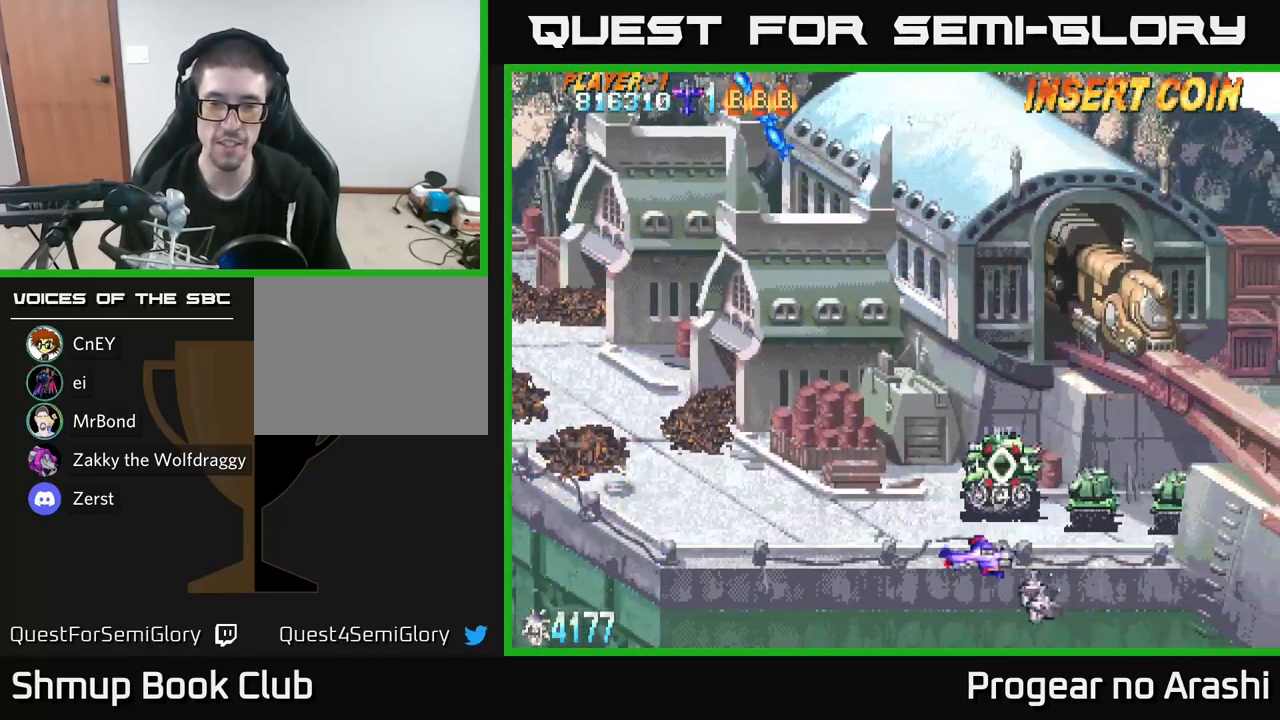
{"buttons": ["X"], "left_stick": "center", "right_stick": "center", "events": [[317, "DPAD_UP", "up"], [350, "X", "down"], [367, "DPAD_LEFT", "up"]]}
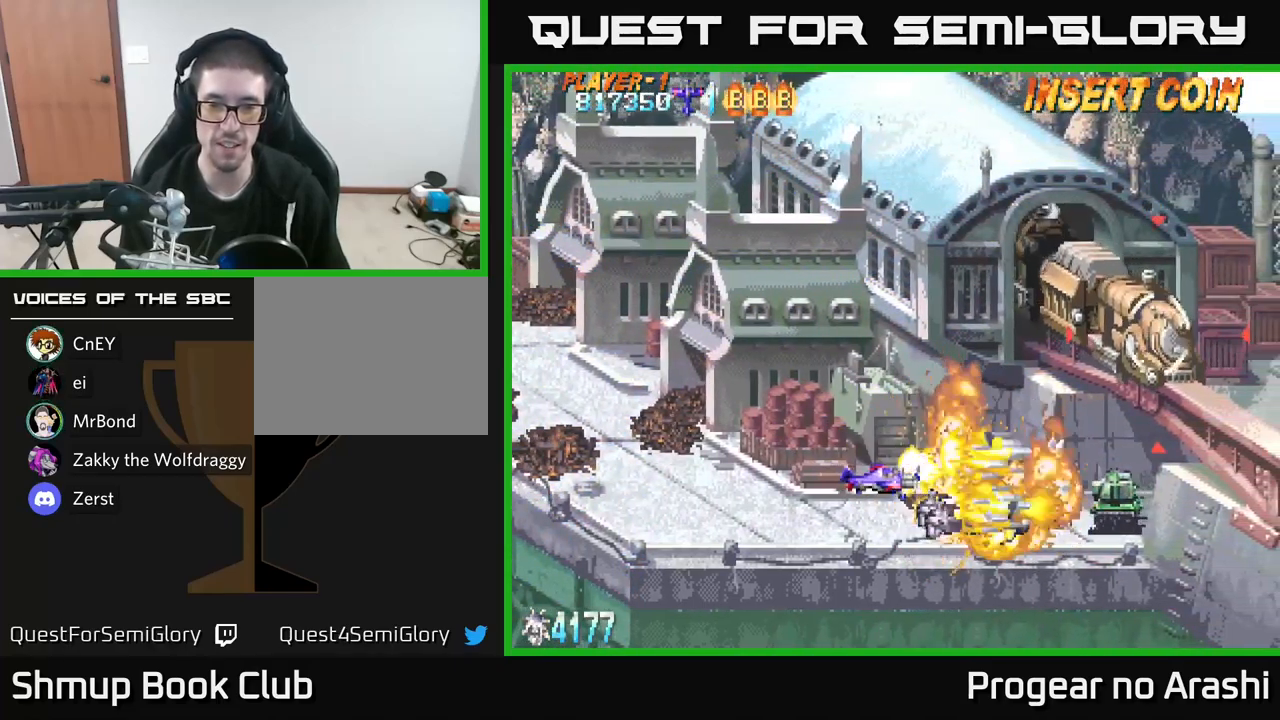
{"buttons": ["DPAD_UP"], "left_stick": "center", "right_stick": "center", "events": [[67, "DPAD_DOWN", "down"], [150, "DPAD_RIGHT", "down"], [167, "X", "up"], [384, "DPAD_DOWN", "up"], [450, "DPAD_RIGHT", "up"], [450, "DPAD_UP", "down"]]}
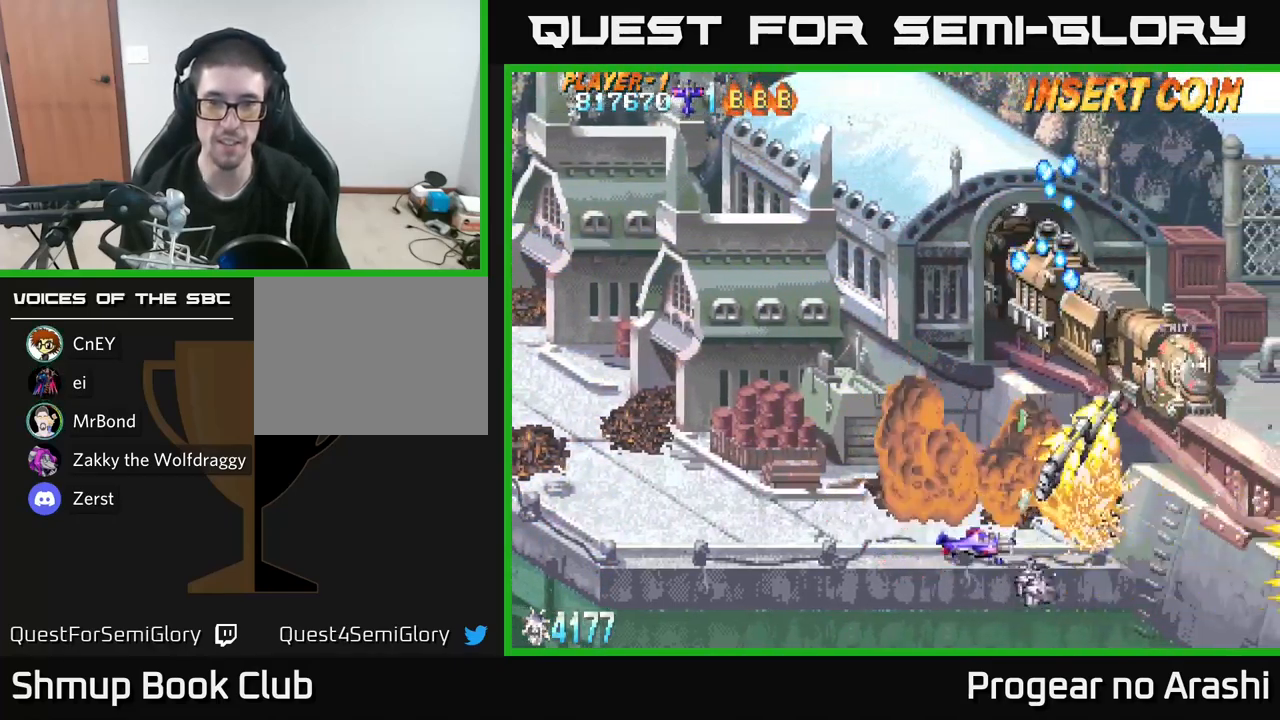
{"buttons": ["X", "DPAD_DOWN", "DPAD_LEFT"], "left_stick": "center", "right_stick": "center", "events": [[234, "DPAD_LEFT", "down"], [300, "X", "down"], [400, "DPAD_UP", "up"], [467, "DPAD_DOWN", "down"]]}
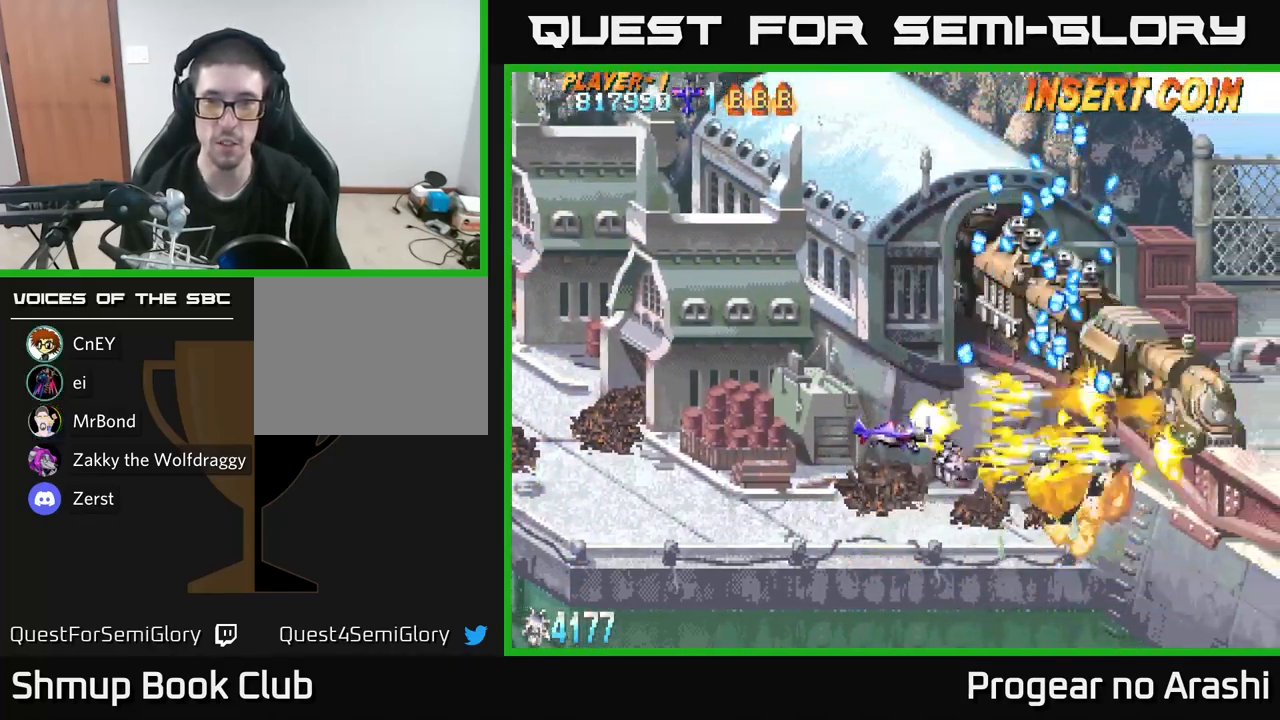
{"buttons": ["A", "DPAD_LEFT"], "left_stick": "center", "right_stick": "center", "events": [[84, "DPAD_DOWN", "up"], [134, "DPAD_UP", "down"], [367, "A", "down"], [417, "X", "up"], [484, "DPAD_UP", "up"]]}
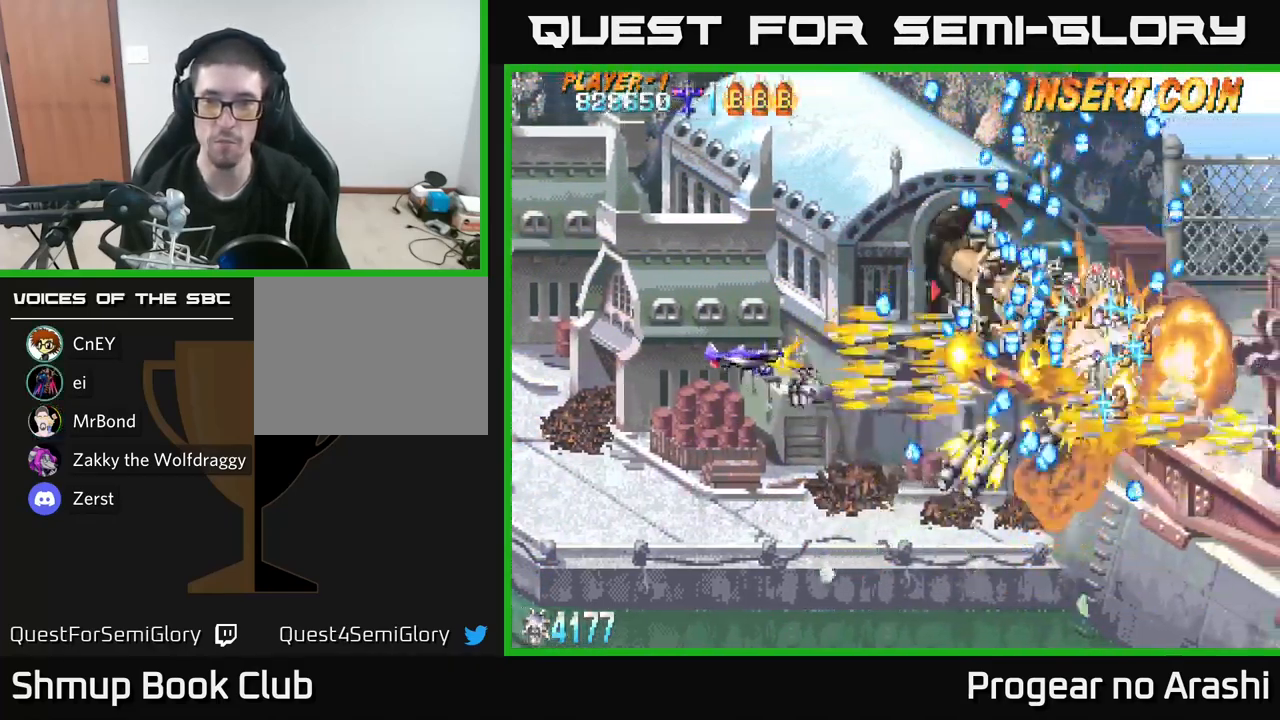
{"buttons": ["A", "DPAD_UP", "DPAD_LEFT"], "left_stick": "center", "right_stick": "center", "events": [[67, "DPAD_DOWN", "down"], [67, "DPAD_LEFT", "up"], [200, "DPAD_DOWN", "up"], [200, "DPAD_LEFT", "down"], [350, "DPAD_UP", "down"]]}
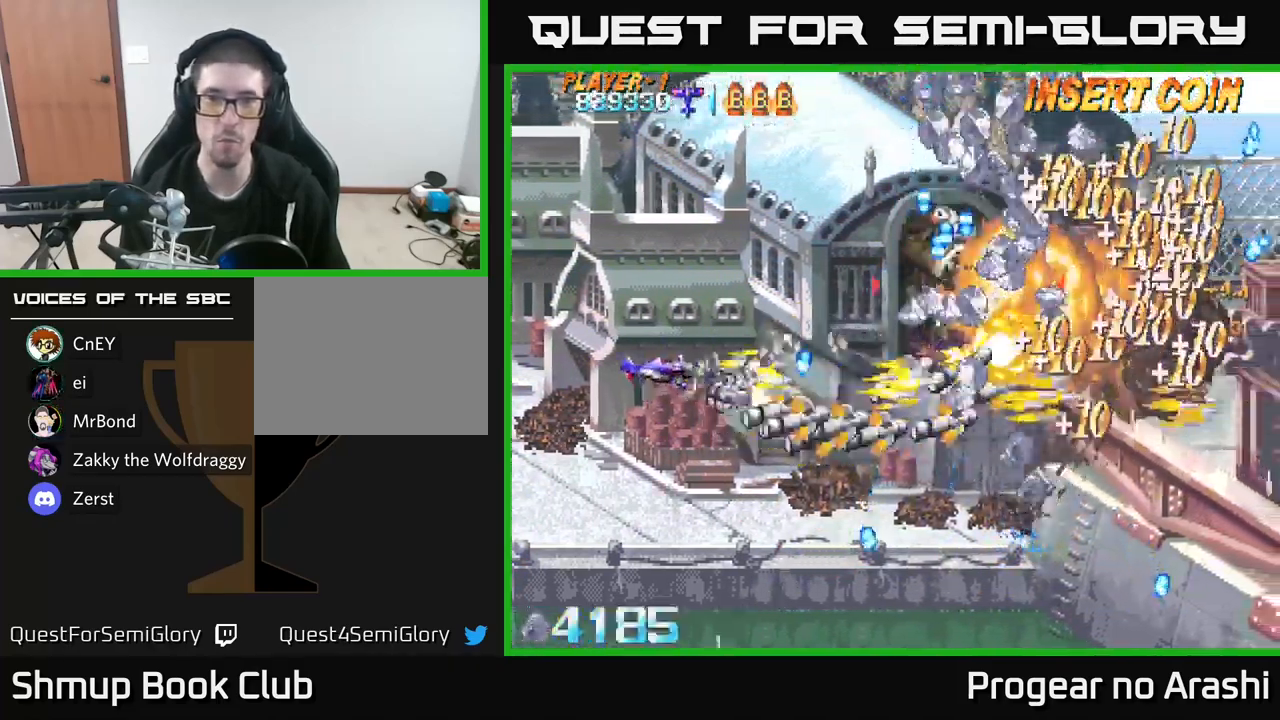
{"buttons": ["A", "DPAD_UP", "DPAD_LEFT"], "left_stick": "center", "right_stick": "center", "events": []}
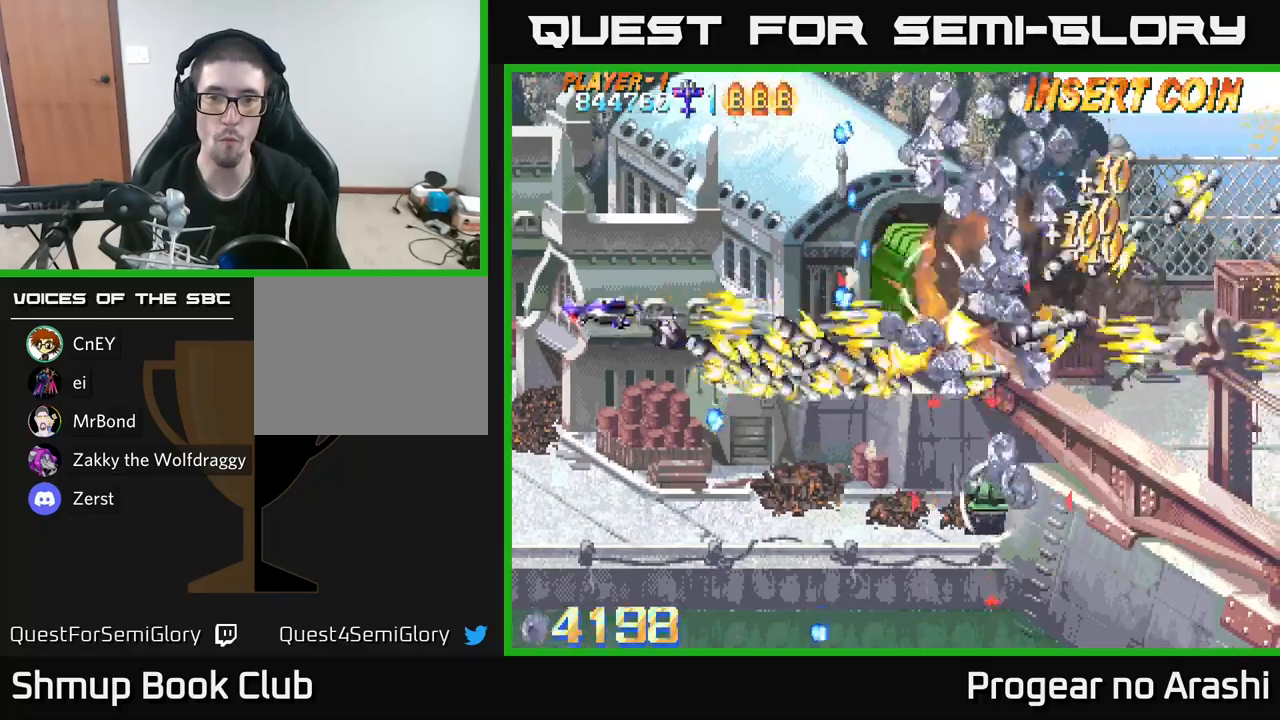
{"buttons": ["A", "X", "DPAD_DOWN"], "left_stick": "center", "right_stick": "center", "events": [[350, "DPAD_LEFT", "up"], [417, "DPAD_UP", "up"], [483, "DPAD_DOWN", "down"], [483, "X", "down"]]}
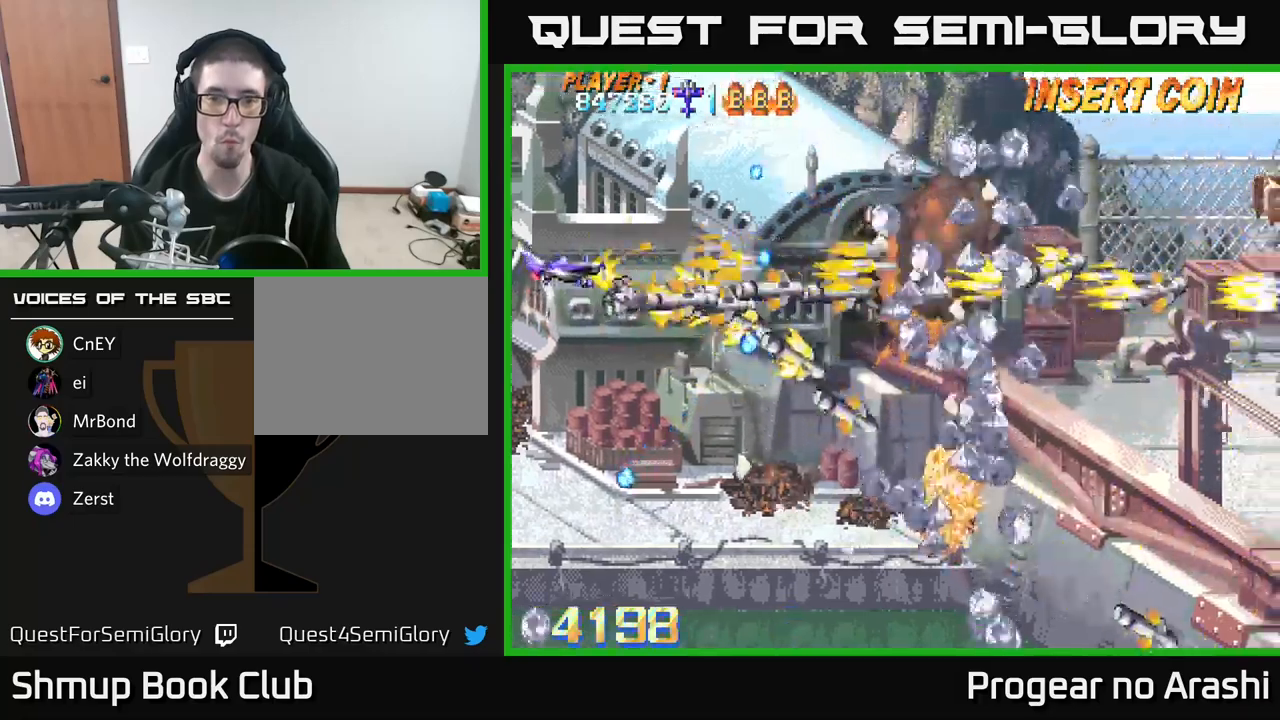
{"buttons": ["DPAD_RIGHT"], "left_stick": "center", "right_stick": "center", "events": [[17, "A", "up"], [83, "DPAD_RIGHT", "down"], [100, "DPAD_DOWN", "up"], [100, "DPAD_RIGHT", "up"], [283, "DPAD_RIGHT", "down"], [333, "DPAD_DOWN", "down"], [333, "X", "up"], [500, "DPAD_DOWN", "up"]]}
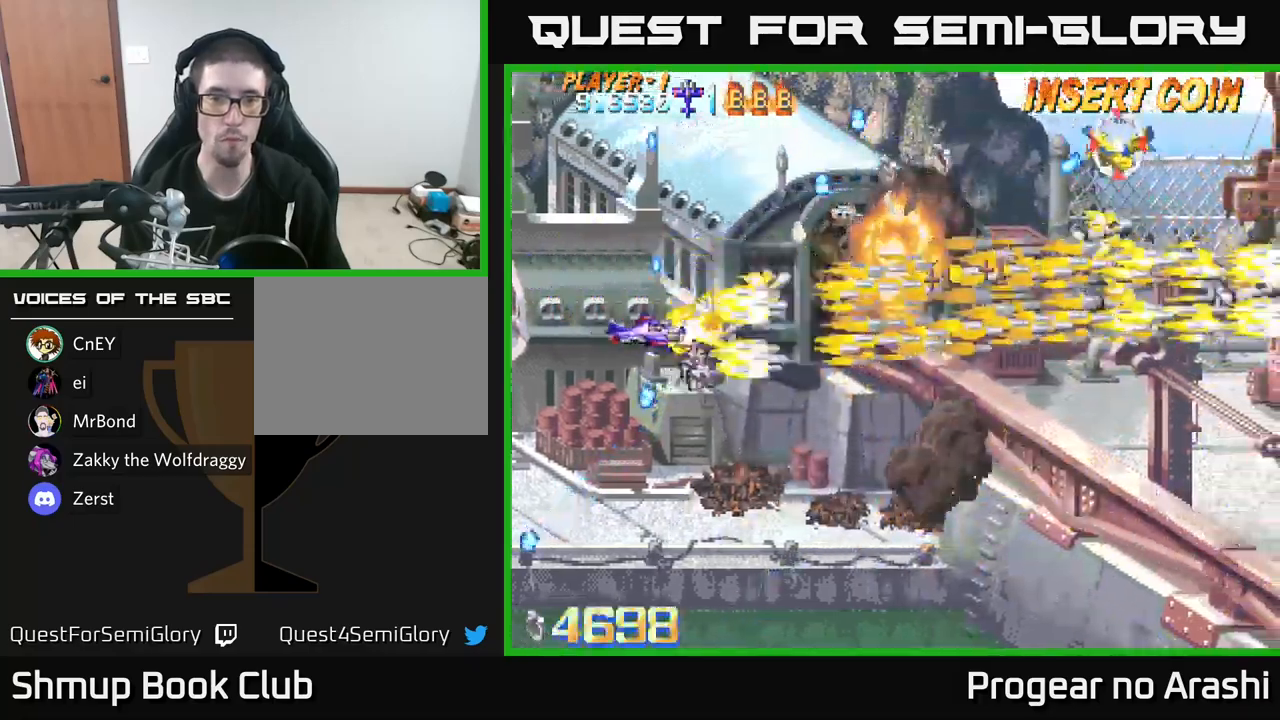
{"buttons": ["A", "DPAD_LEFT"], "left_stick": "center", "right_stick": "center", "events": [[117, "A", "down"], [133, "DPAD_DOWN", "down"], [183, "DPAD_RIGHT", "up"], [200, "DPAD_DOWN", "up"], [217, "DPAD_LEFT", "down"], [233, "DPAD_UP", "down"], [433, "DPAD_UP", "up"]]}
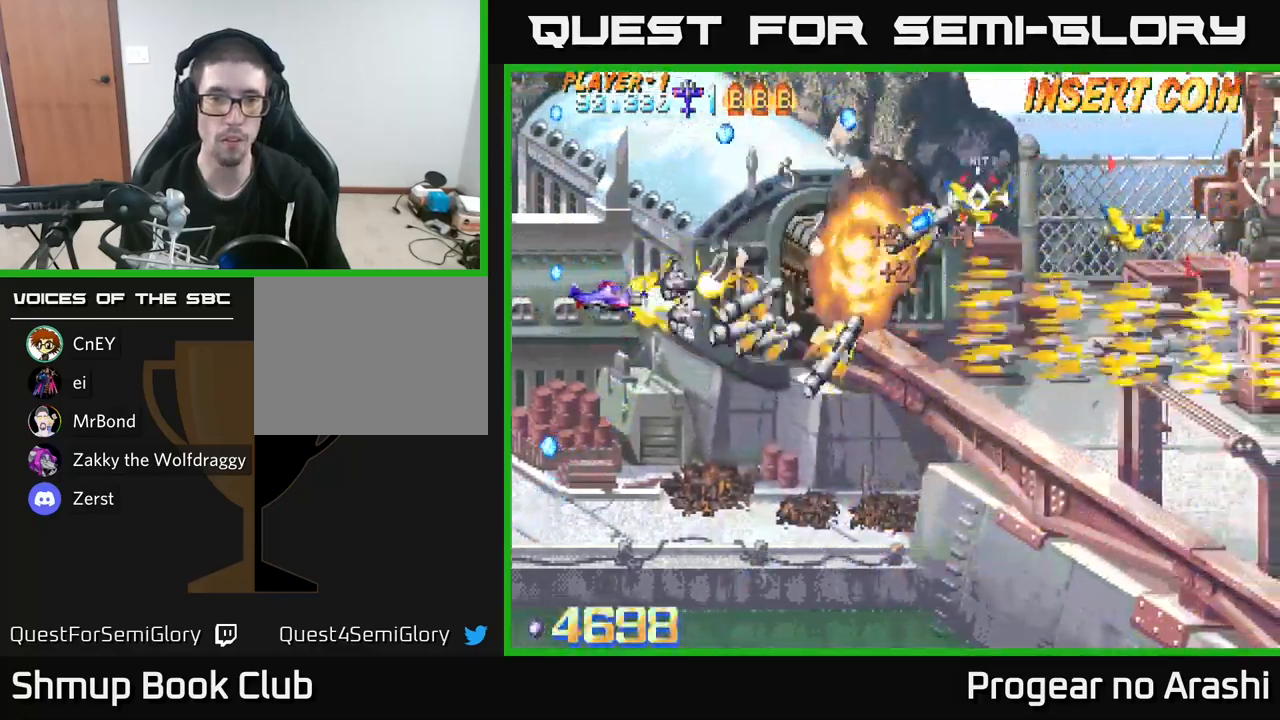
{"buttons": ["X", "DPAD_DOWN", "DPAD_RIGHT"], "left_stick": "center", "right_stick": "center", "events": [[50, "DPAD_UP", "down"], [267, "X", "down"], [283, "A", "up"], [300, "DPAD_UP", "up"], [317, "DPAD_LEFT", "up"], [333, "DPAD_DOWN", "down"], [383, "DPAD_RIGHT", "down"]]}
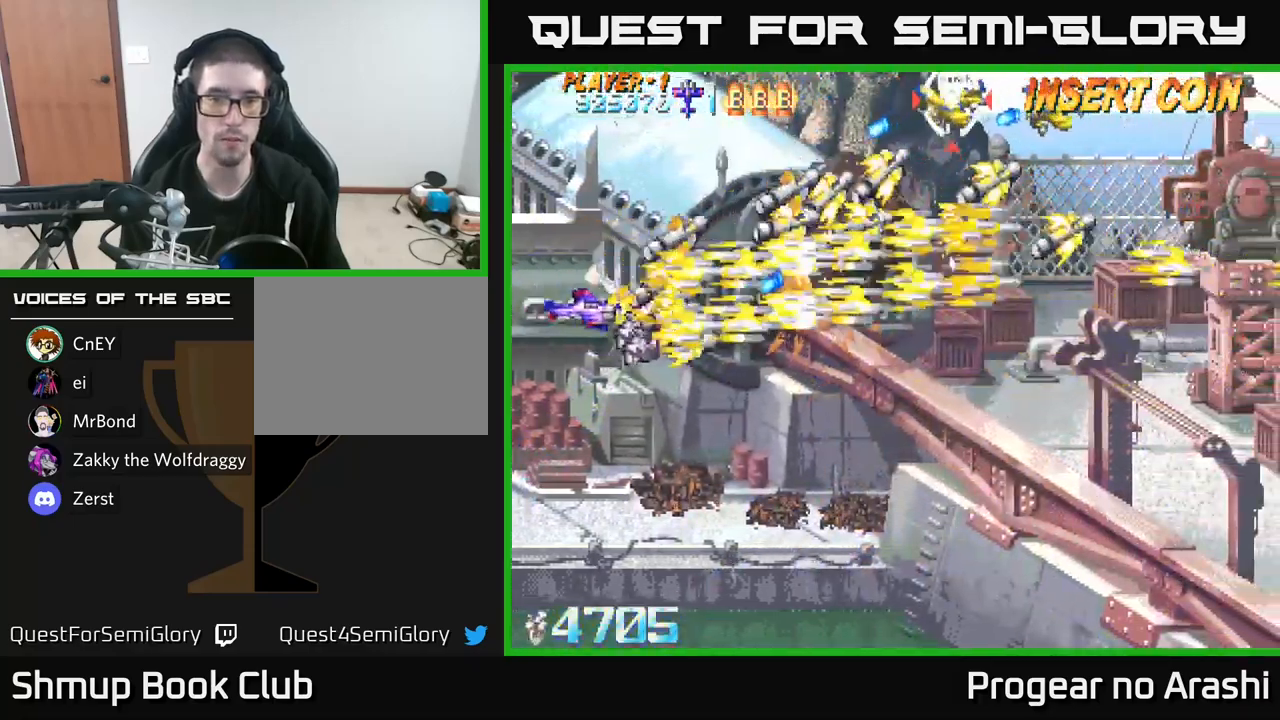
{"buttons": ["DPAD_RIGHT"], "left_stick": "center", "right_stick": "center", "events": [[67, "X", "up"], [383, "DPAD_DOWN", "up"]]}
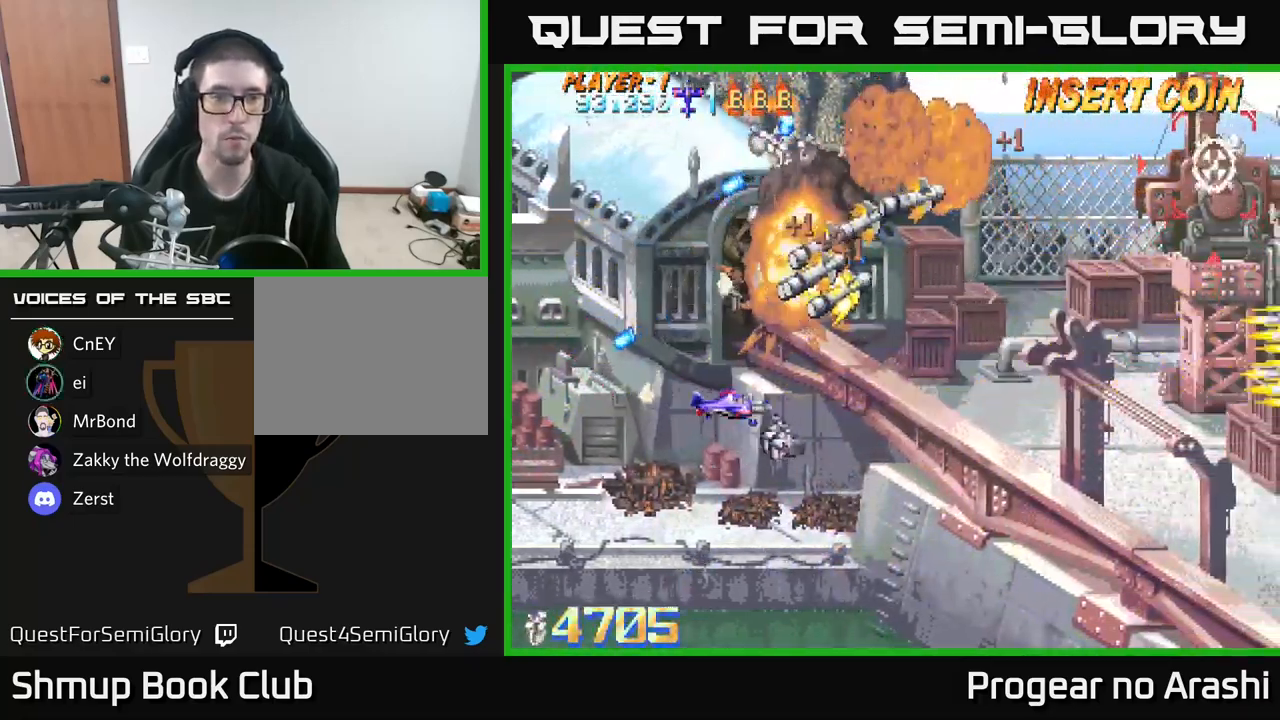
{"buttons": ["DPAD_RIGHT"], "left_stick": "center", "right_stick": "center", "events": [[17, "DPAD_RIGHT", "up"], [67, "DPAD_LEFT", "down"], [100, "DPAD_UP", "down"], [400, "DPAD_UP", "up"], [417, "DPAD_LEFT", "up"], [500, "DPAD_RIGHT", "down"]]}
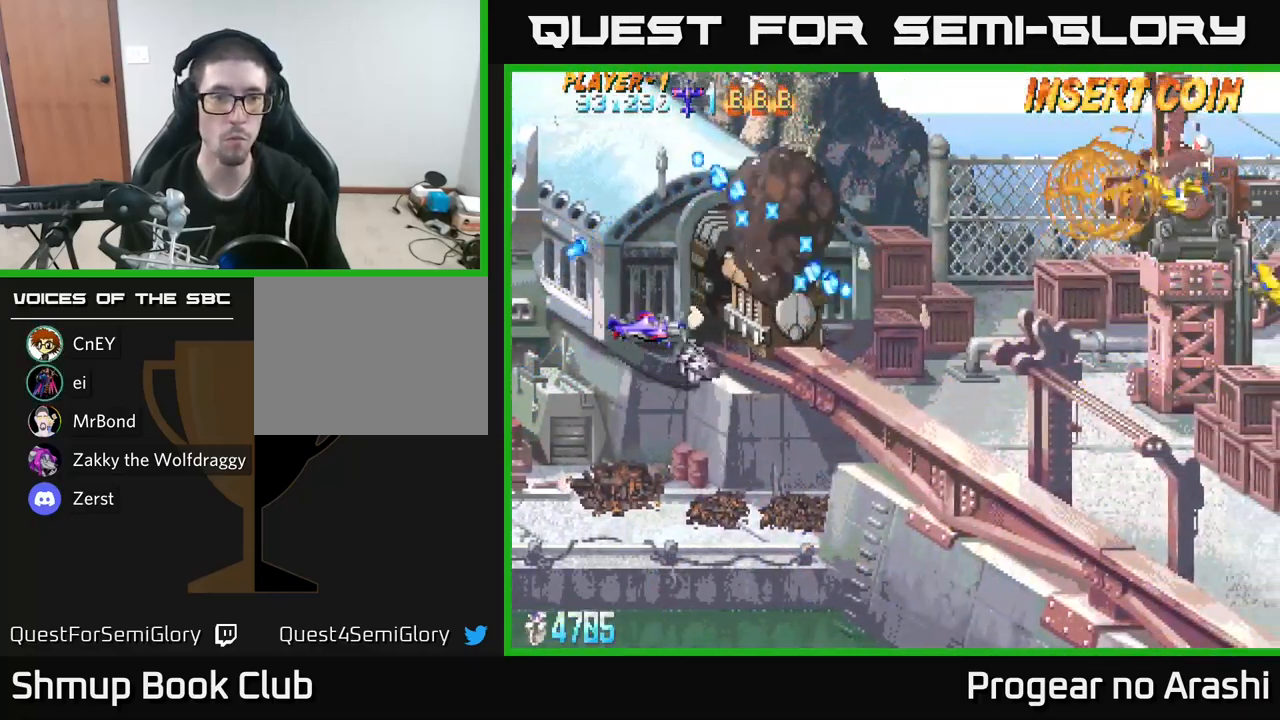
{"buttons": ["X", "DPAD_UP", "DPAD_LEFT"], "left_stick": "center", "right_stick": "center", "events": [[67, "DPAD_RIGHT", "up"], [133, "DPAD_LEFT", "down"], [183, "DPAD_UP", "down"], [317, "DPAD_LEFT", "up"], [333, "X", "down"], [400, "DPAD_LEFT", "down"]]}
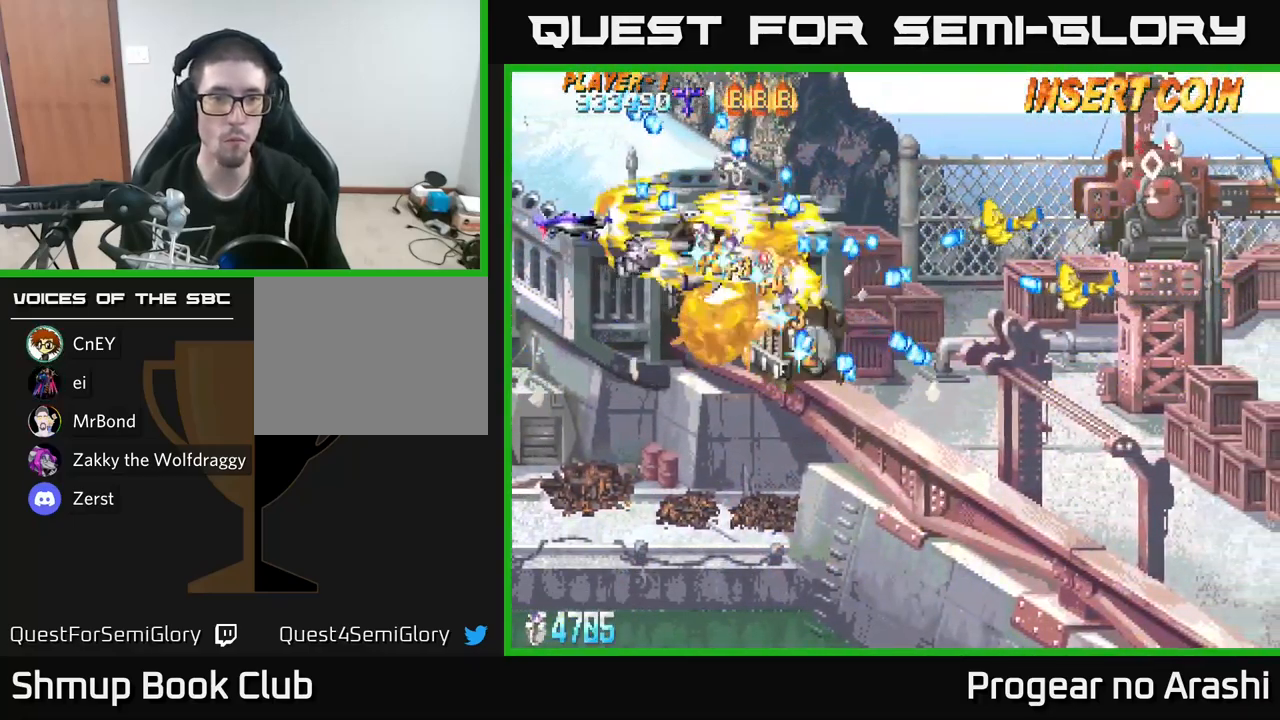
{"buttons": ["A", "X", "DPAD_DOWN", "DPAD_RIGHT"], "left_stick": "center", "right_stick": "center", "events": [[17, "DPAD_UP", "up"], [100, "DPAD_DOWN", "down"], [100, "DPAD_LEFT", "up"], [500, "A", "down"], [500, "DPAD_RIGHT", "down"]]}